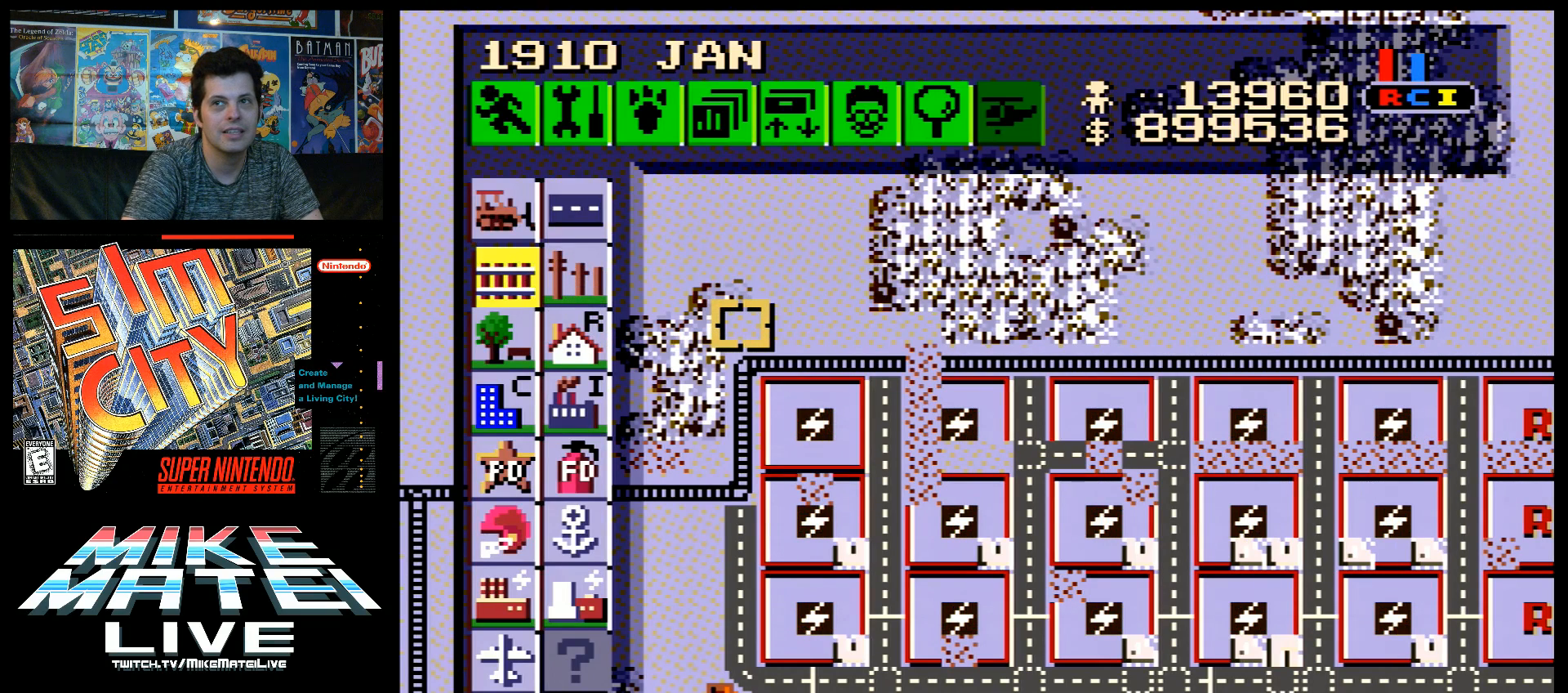
Gameplay with a controller (Nintendo layout); each line is a JSON object with the inputs held at the frame after it. "events" lists button and stick changes between this image and that frame as [ms after this image, input, new state], when the widget could be followed in between. Not read: L3 R3.
{"buttons": ["DPAD_RIGHT"], "events": [[300, "DPAD_RIGHT", "down"]]}
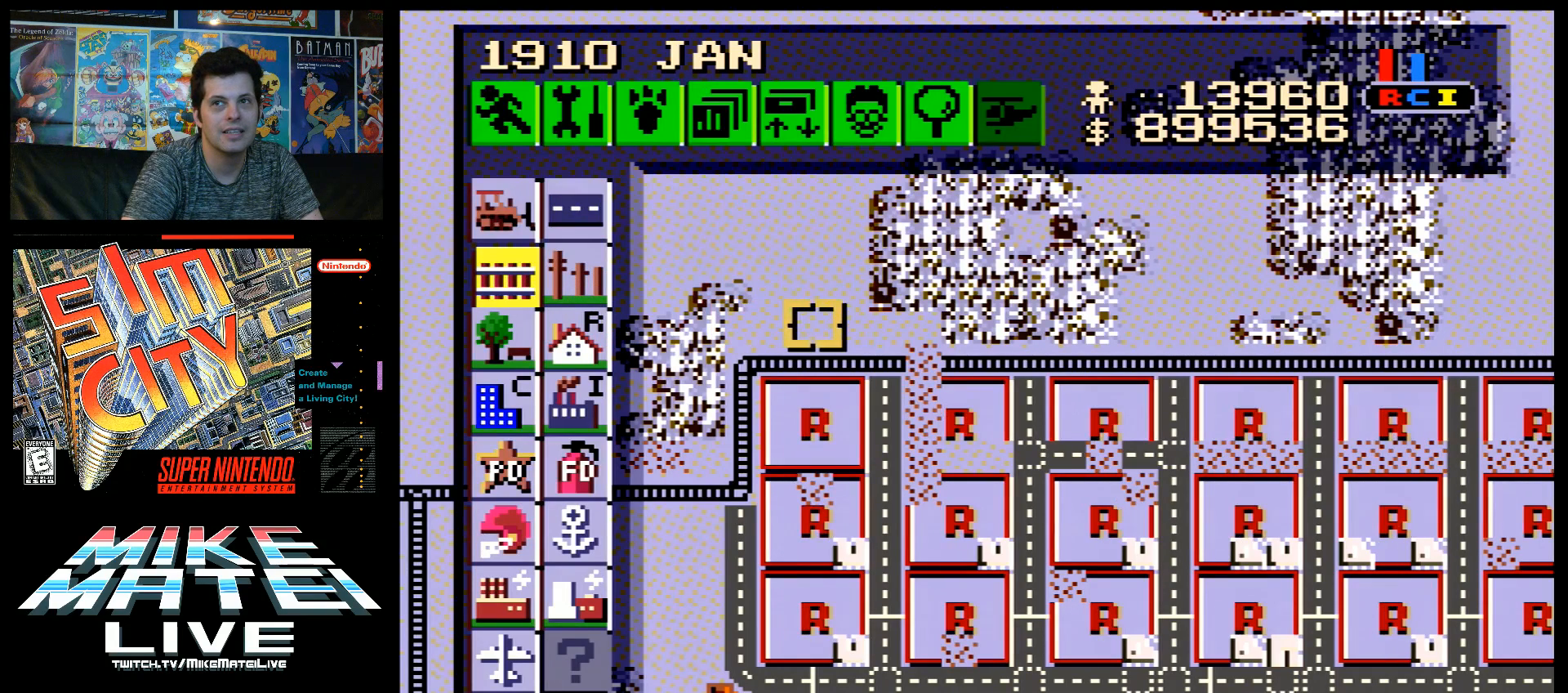
{"buttons": [], "events": [[400, "DPAD_RIGHT", "up"]]}
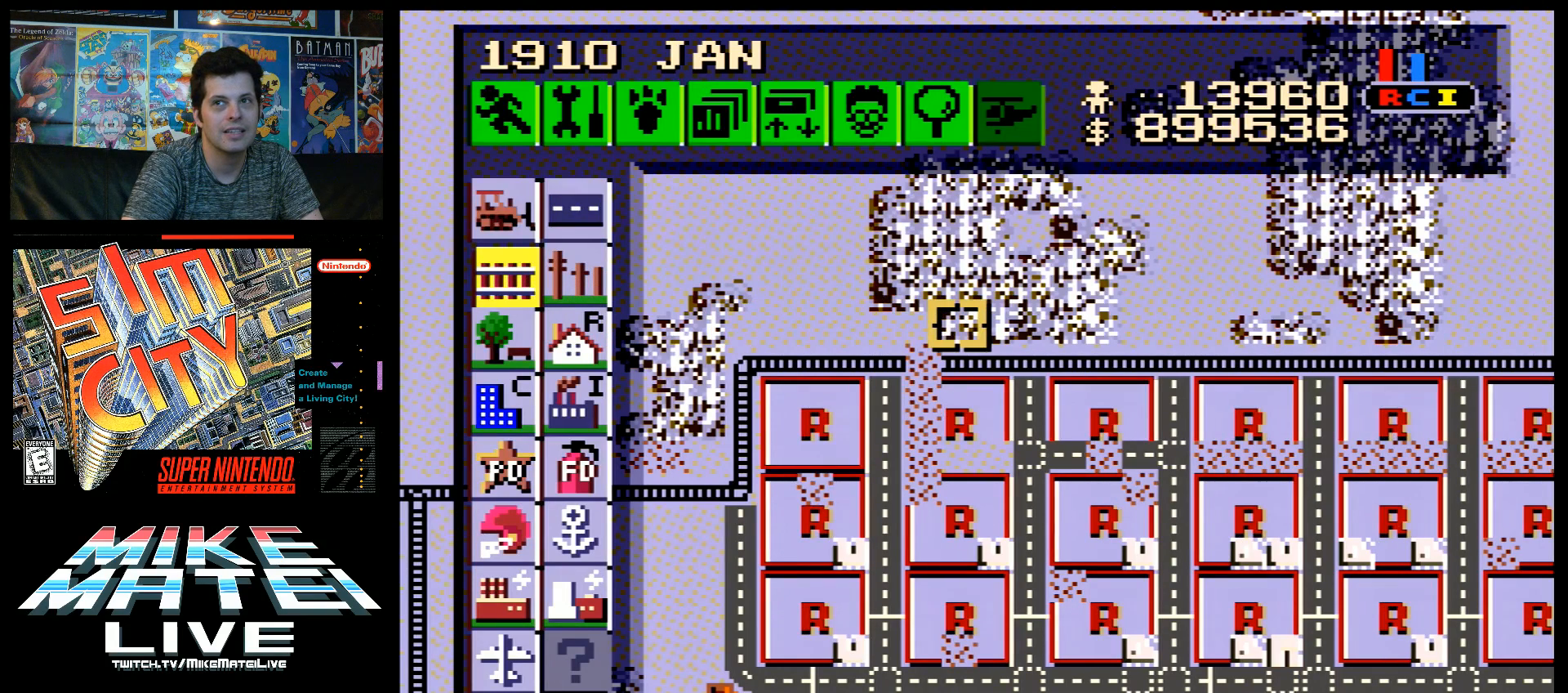
{"buttons": [], "events": []}
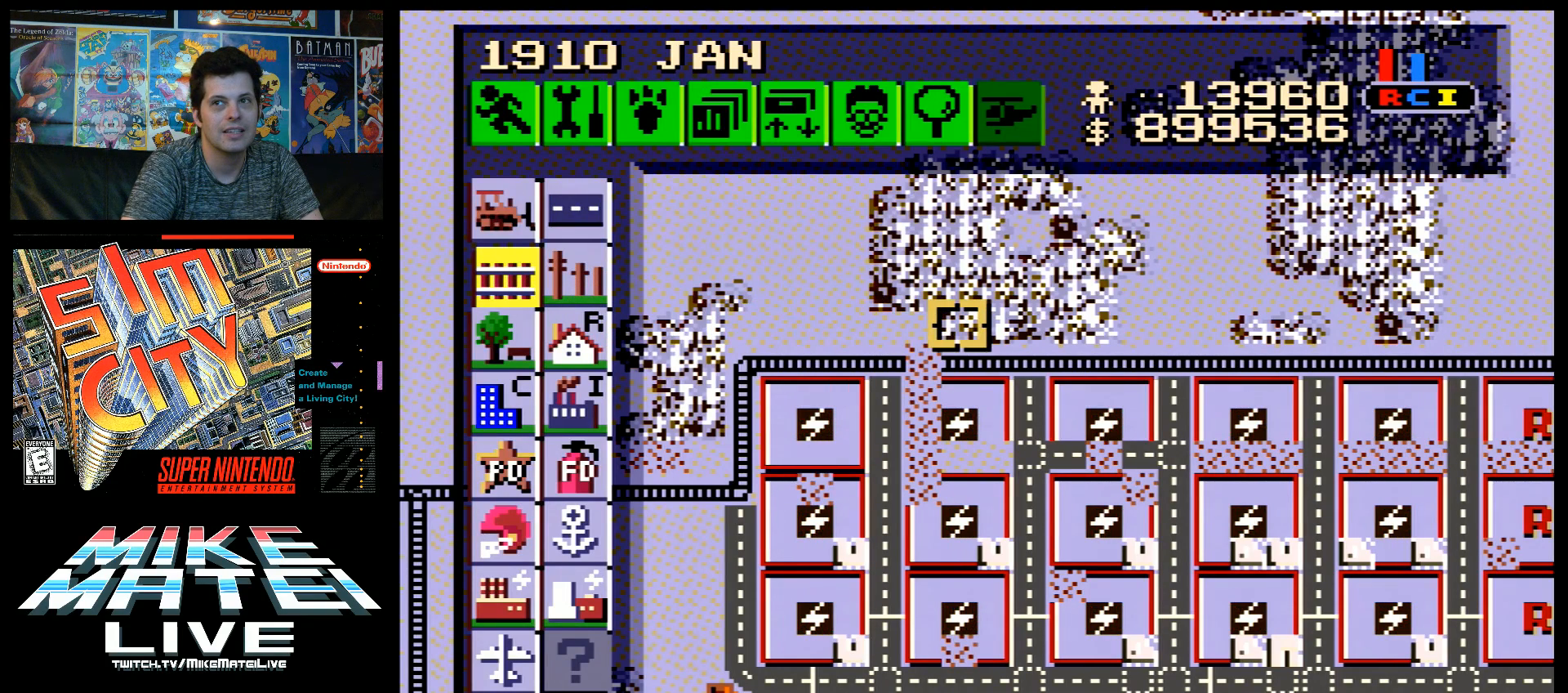
{"buttons": [], "events": []}
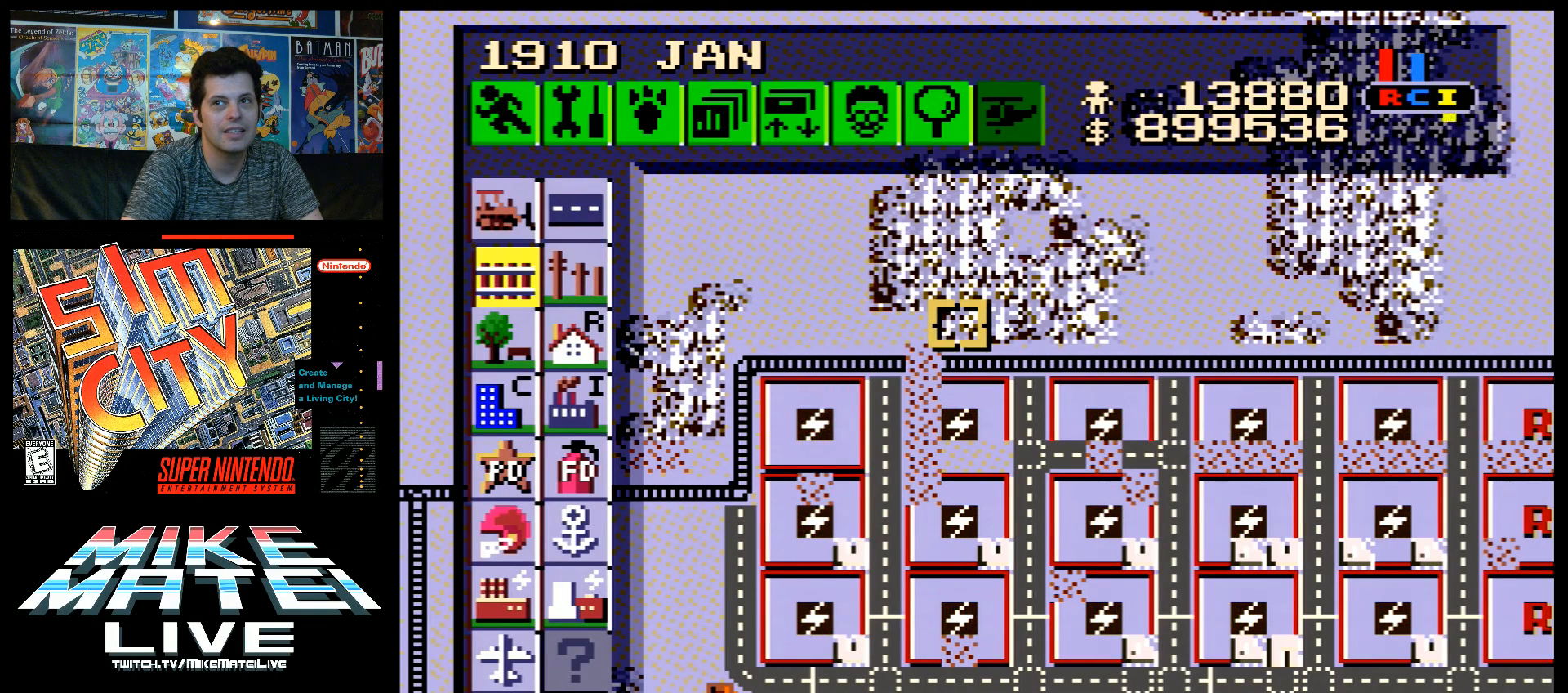
{"buttons": ["DPAD_DOWN"], "events": [[50, "DPAD_RIGHT", "down"], [467, "DPAD_DOWN", "down"], [467, "DPAD_RIGHT", "up"]]}
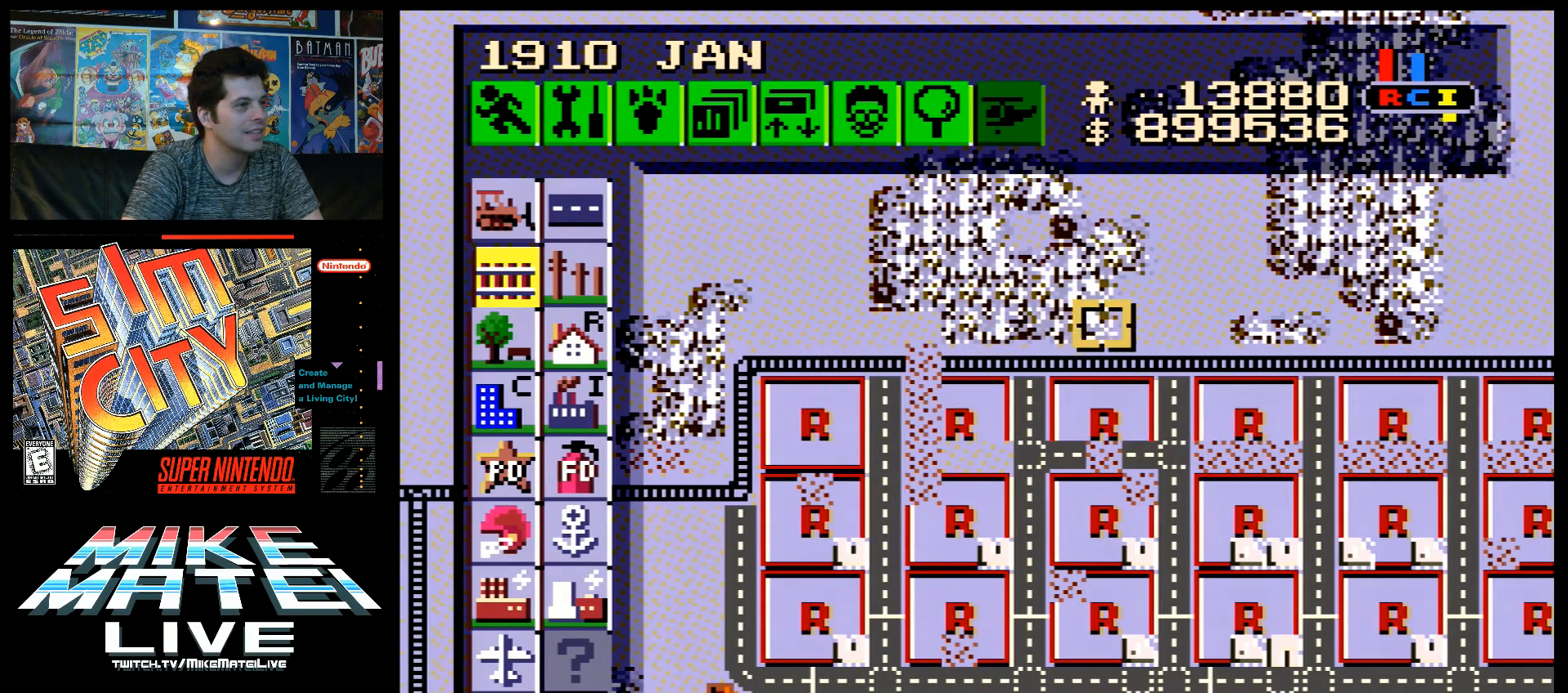
{"buttons": ["DPAD_LEFT"], "events": [[33, "DPAD_LEFT", "down"], [100, "DPAD_DOWN", "up"]]}
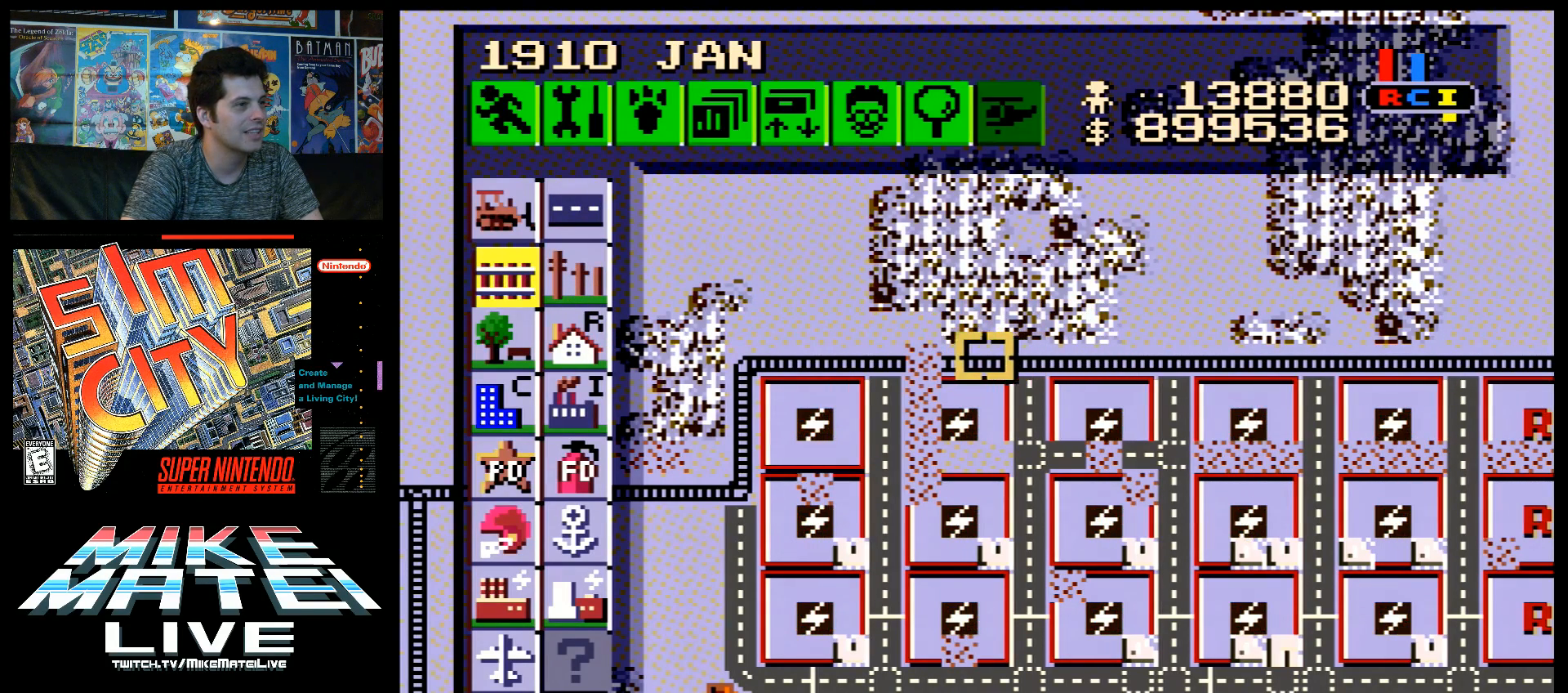
{"buttons": ["B"], "events": [[33, "DPAD_LEFT", "up"], [150, "B", "down"], [350, "DPAD_LEFT", "down"], [367, "DPAD_LEFT", "up"]]}
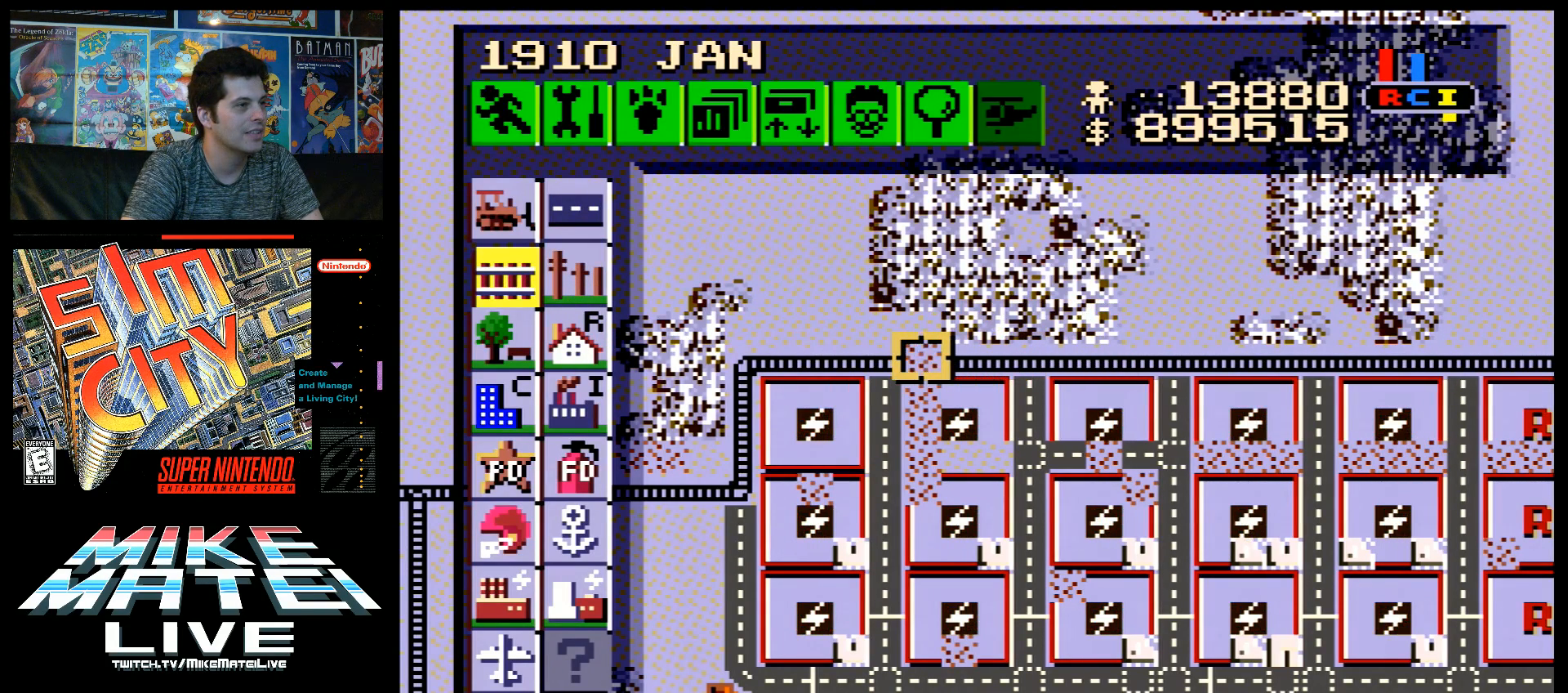
{"buttons": ["A", "DPAD_RIGHT"], "events": [[117, "B", "up"], [350, "DPAD_RIGHT", "down"], [400, "A", "down"]]}
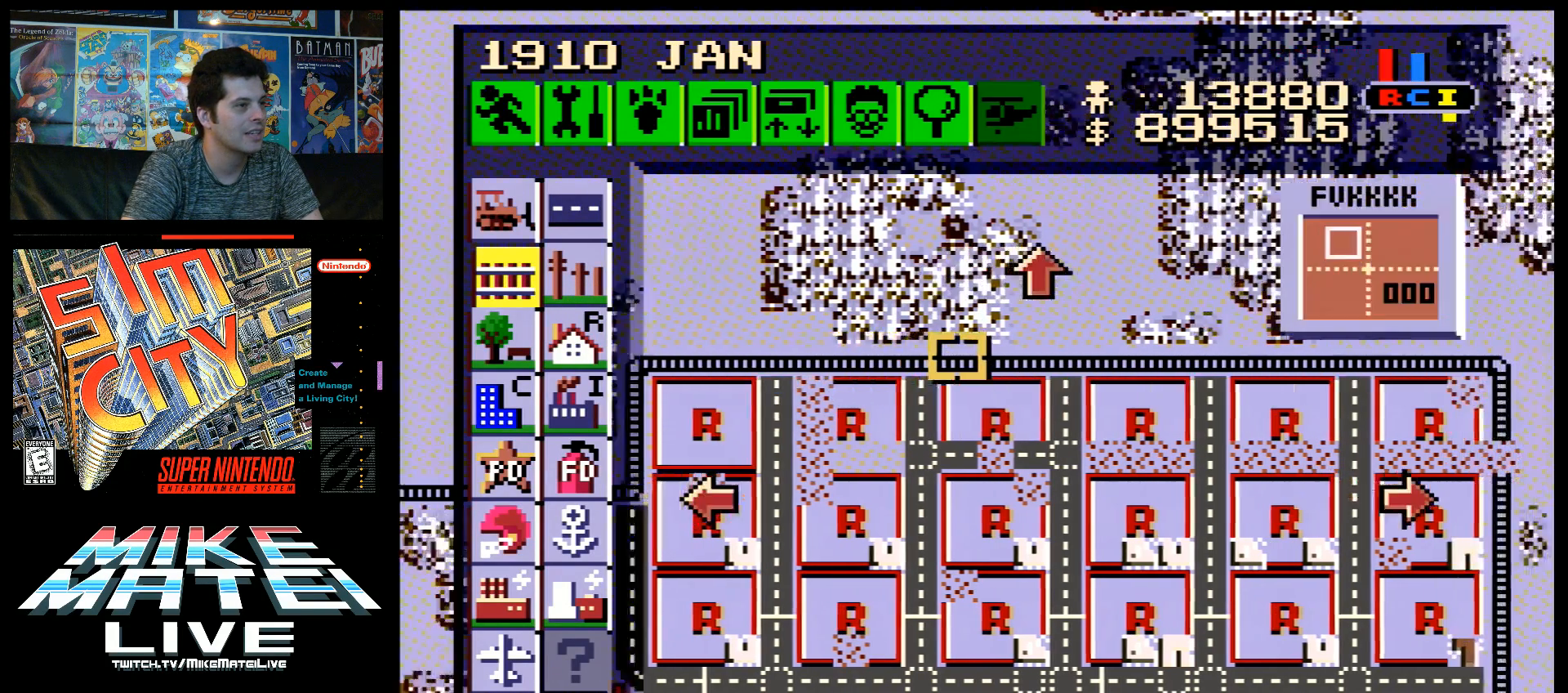
{"buttons": [], "events": [[33, "DPAD_RIGHT", "up"], [67, "A", "up"], [250, "DPAD_RIGHT", "down"], [283, "A", "down"], [383, "DPAD_RIGHT", "up"], [433, "A", "up"]]}
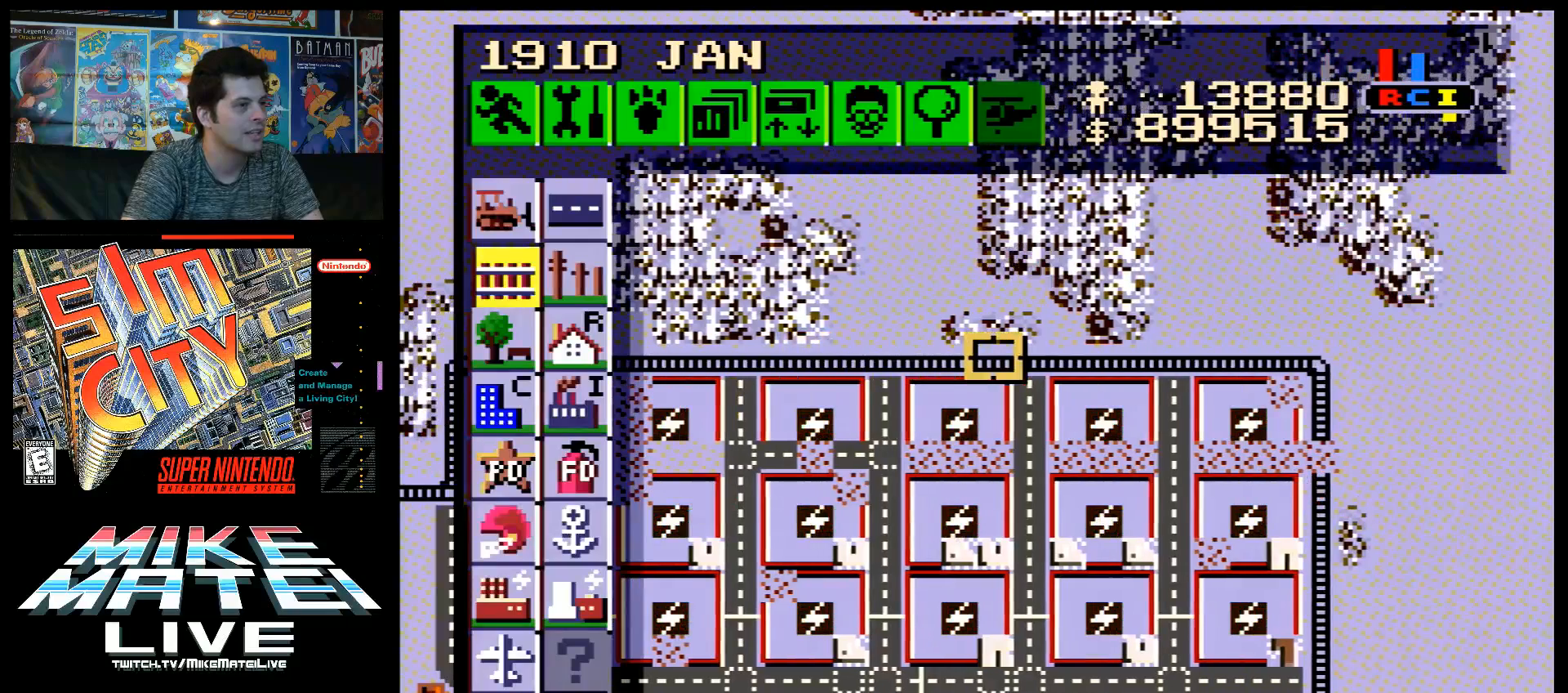
{"buttons": ["DPAD_DOWN", "DPAD_RIGHT"], "events": [[217, "DPAD_RIGHT", "down"], [400, "DPAD_DOWN", "down"]]}
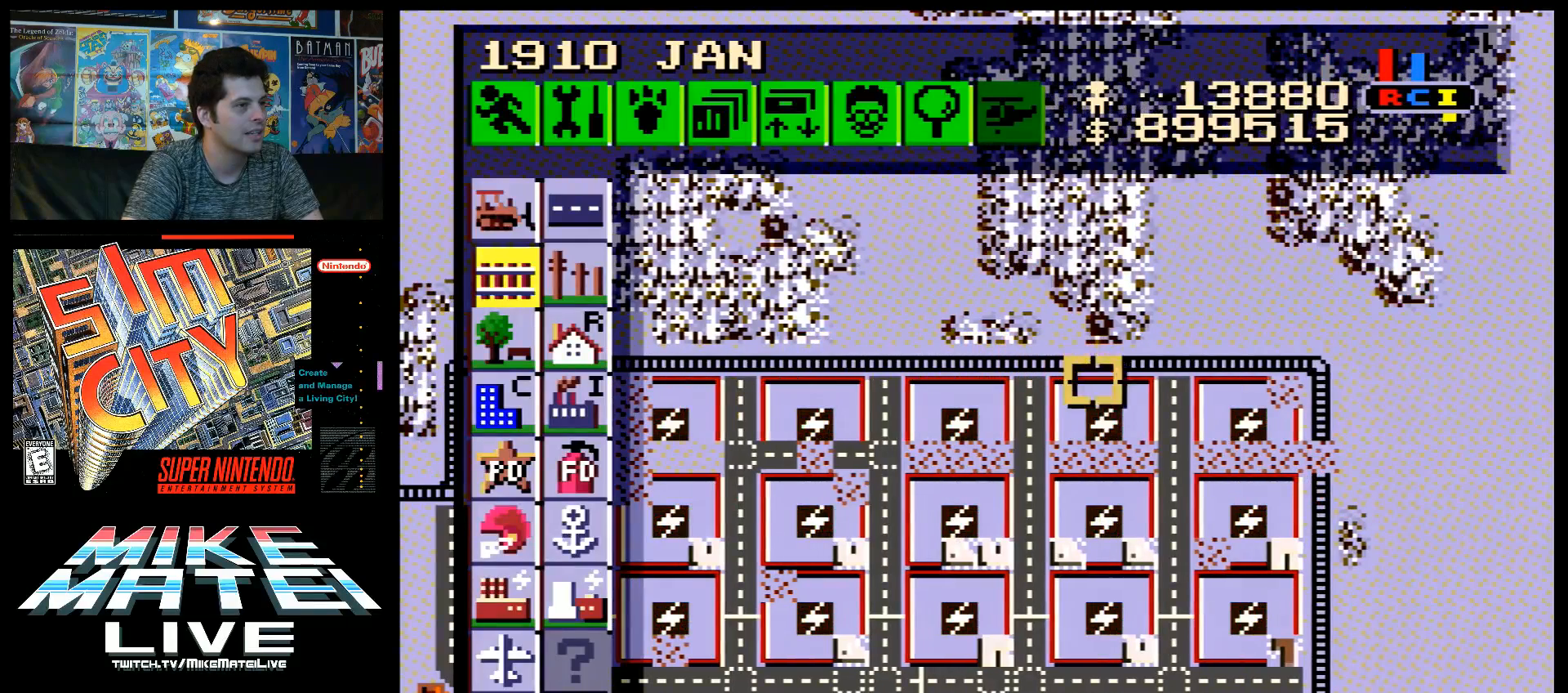
{"buttons": ["DPAD_RIGHT"], "events": [[283, "DPAD_DOWN", "up"]]}
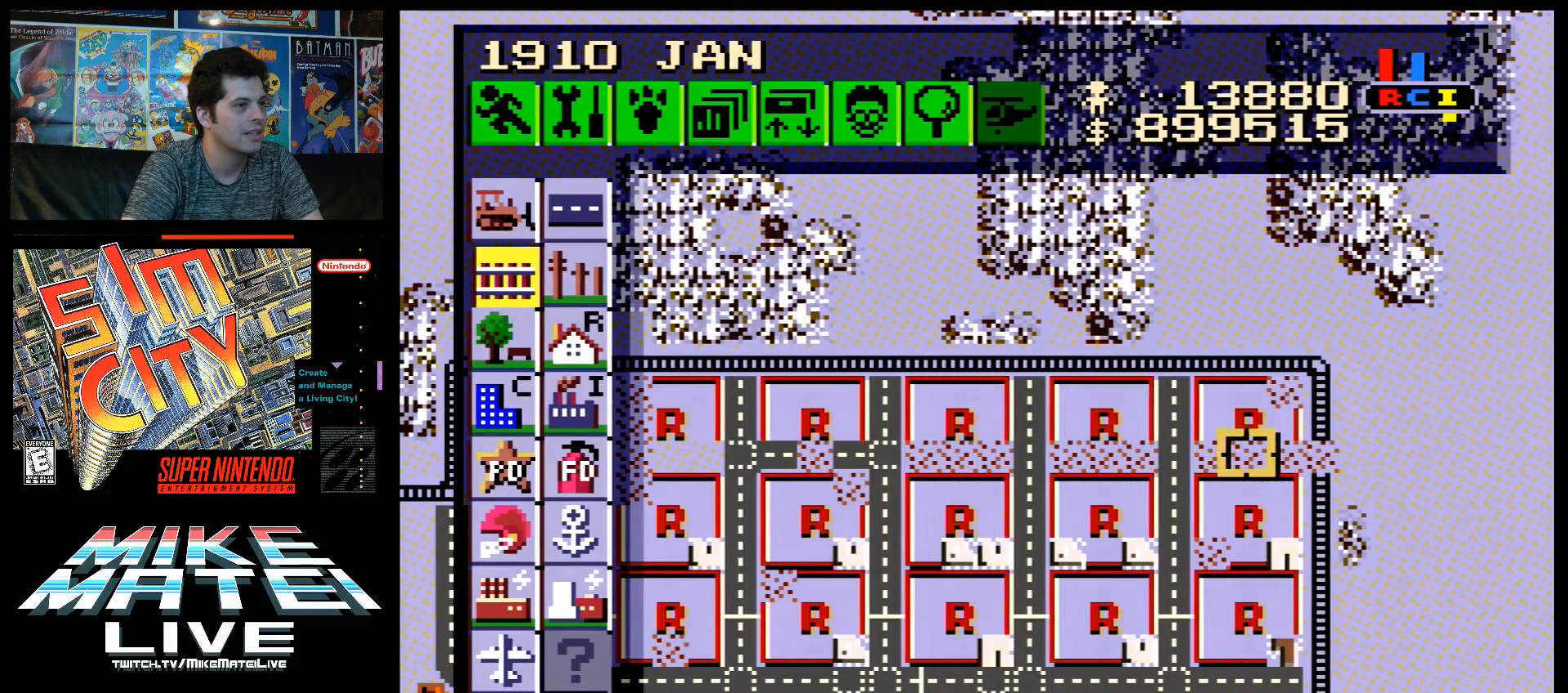
{"buttons": ["DPAD_LEFT"], "events": [[167, "DPAD_RIGHT", "up"], [267, "B", "down"], [417, "B", "up"], [483, "DPAD_LEFT", "down"]]}
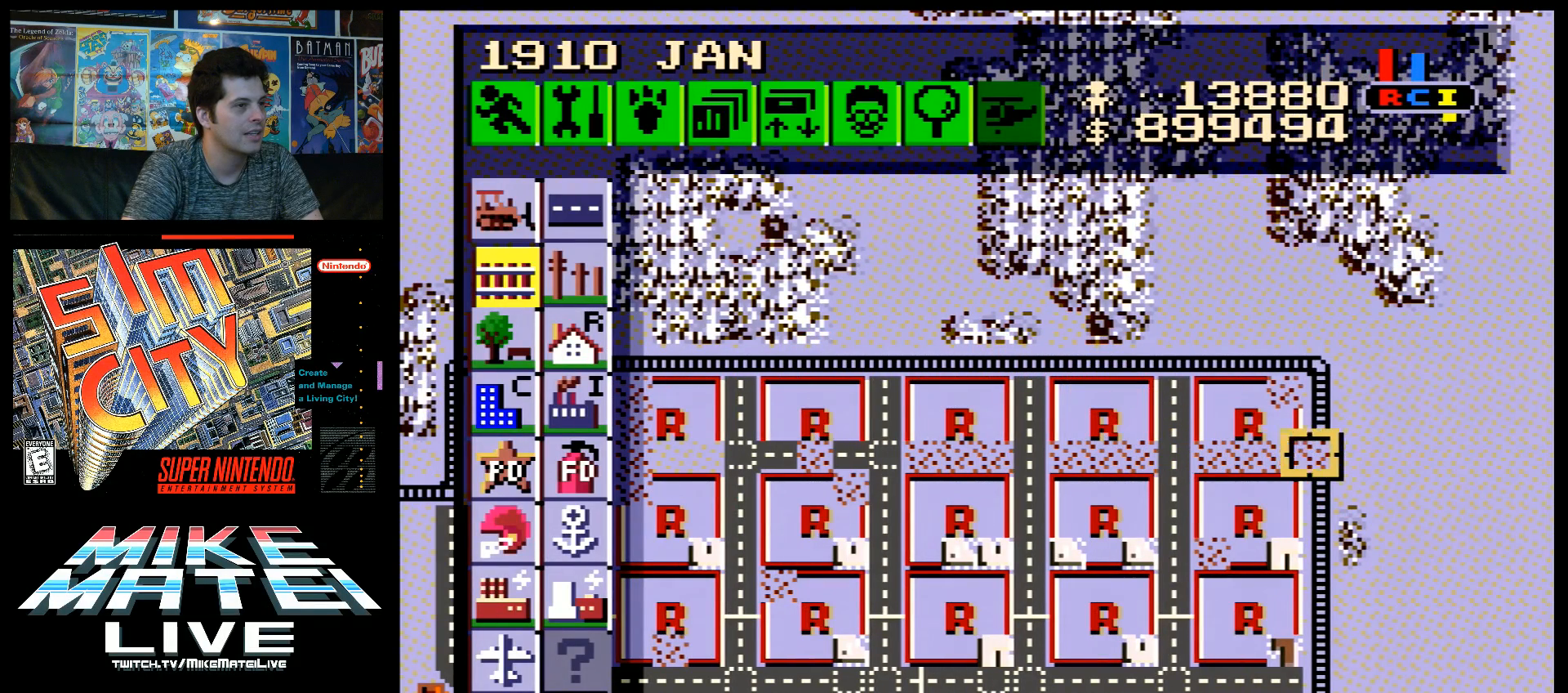
{"buttons": ["DPAD_LEFT"], "events": []}
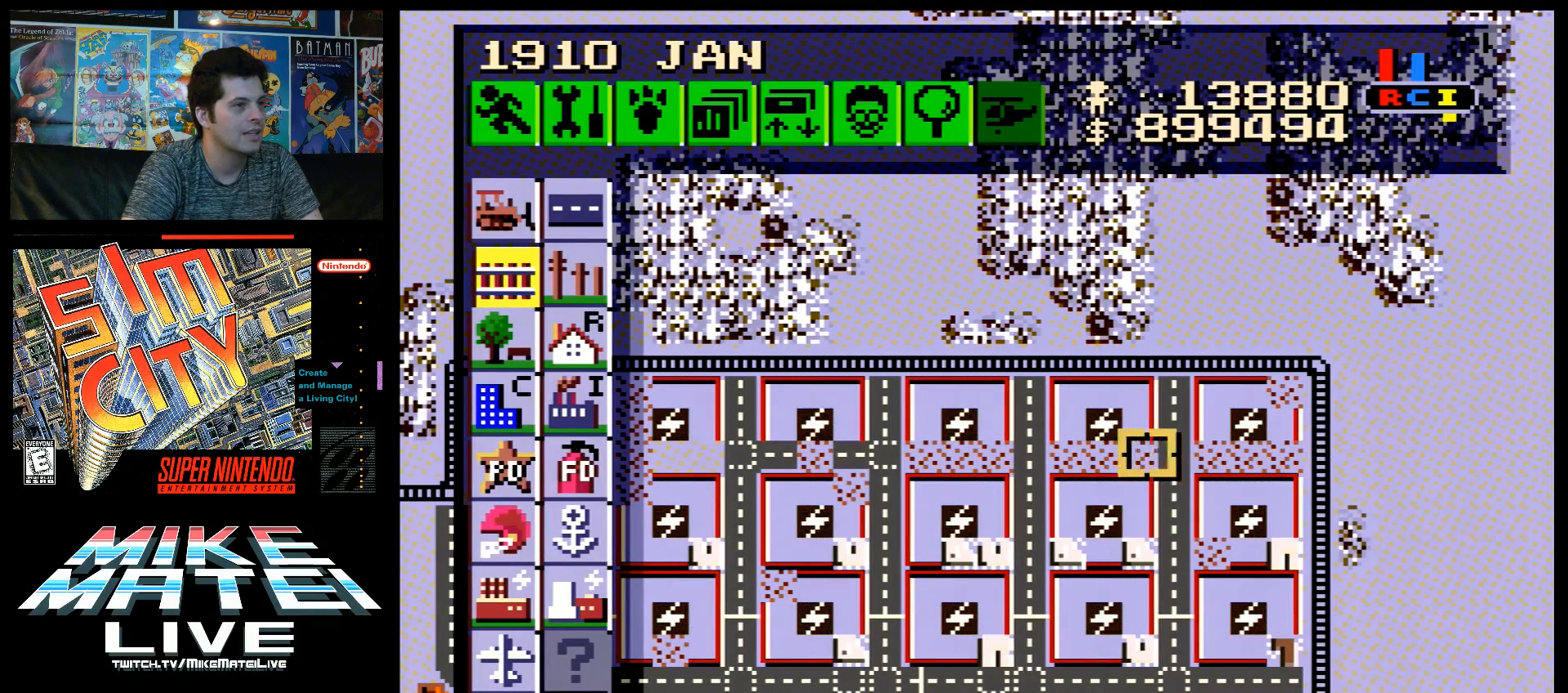
{"buttons": ["DPAD_UP", "DPAD_LEFT"], "events": [[233, "DPAD_UP", "down"]]}
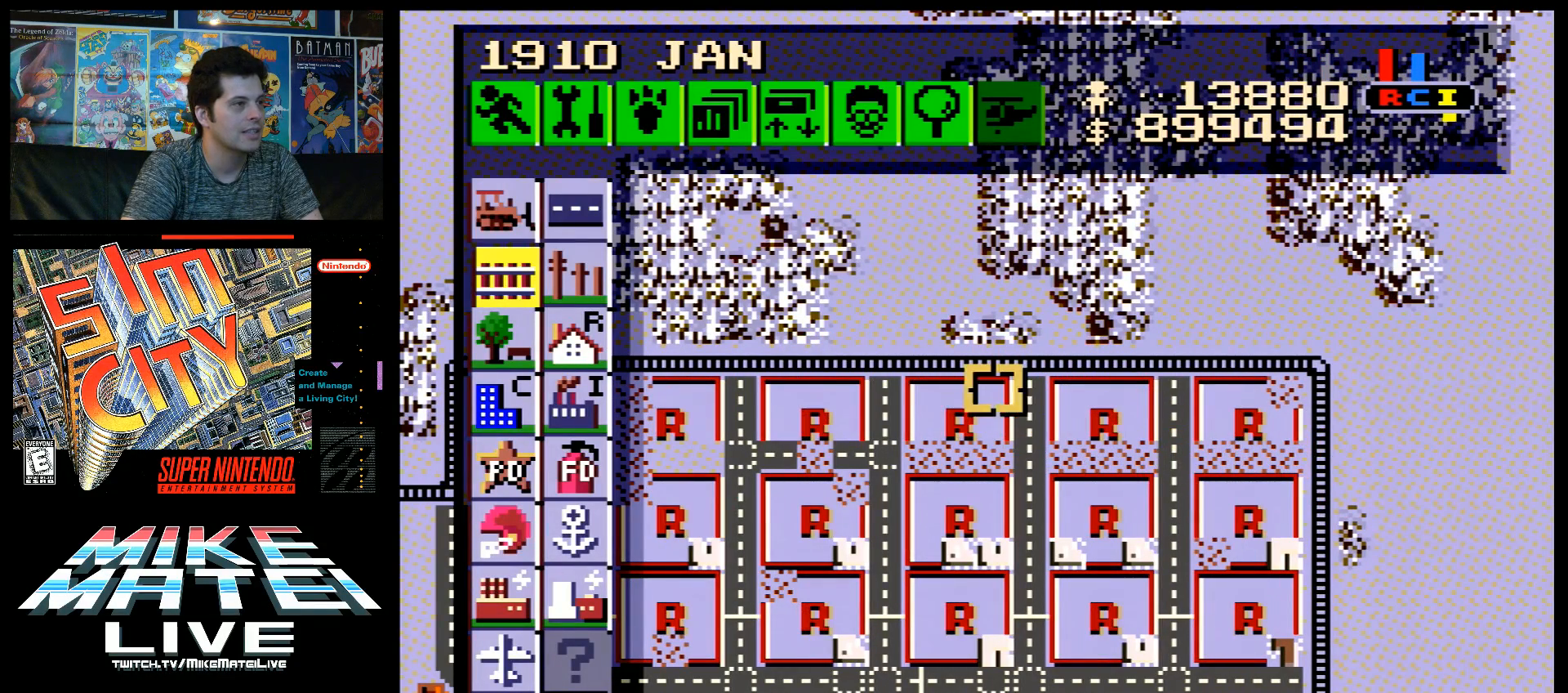
{"buttons": ["DPAD_LEFT"], "events": [[17, "DPAD_UP", "up"]]}
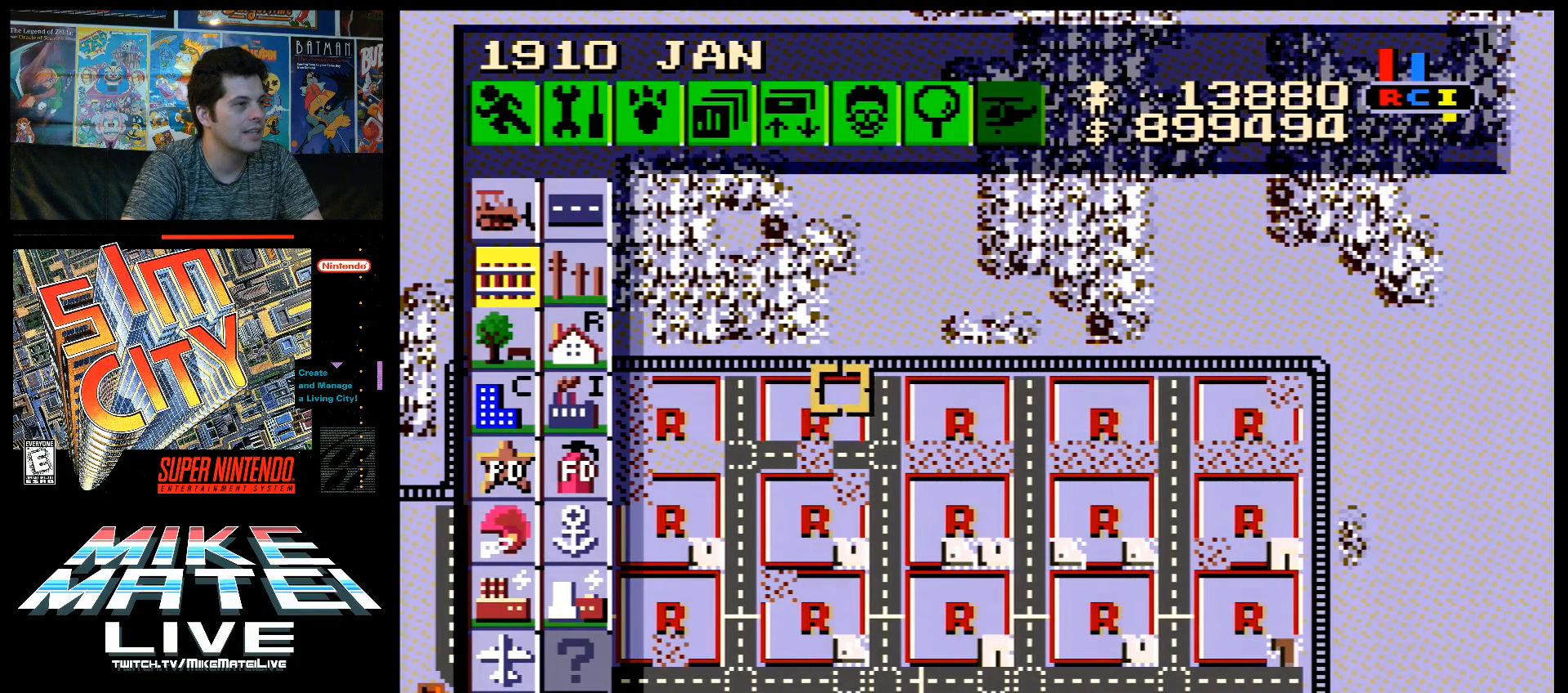
{"buttons": ["DPAD_LEFT"], "events": []}
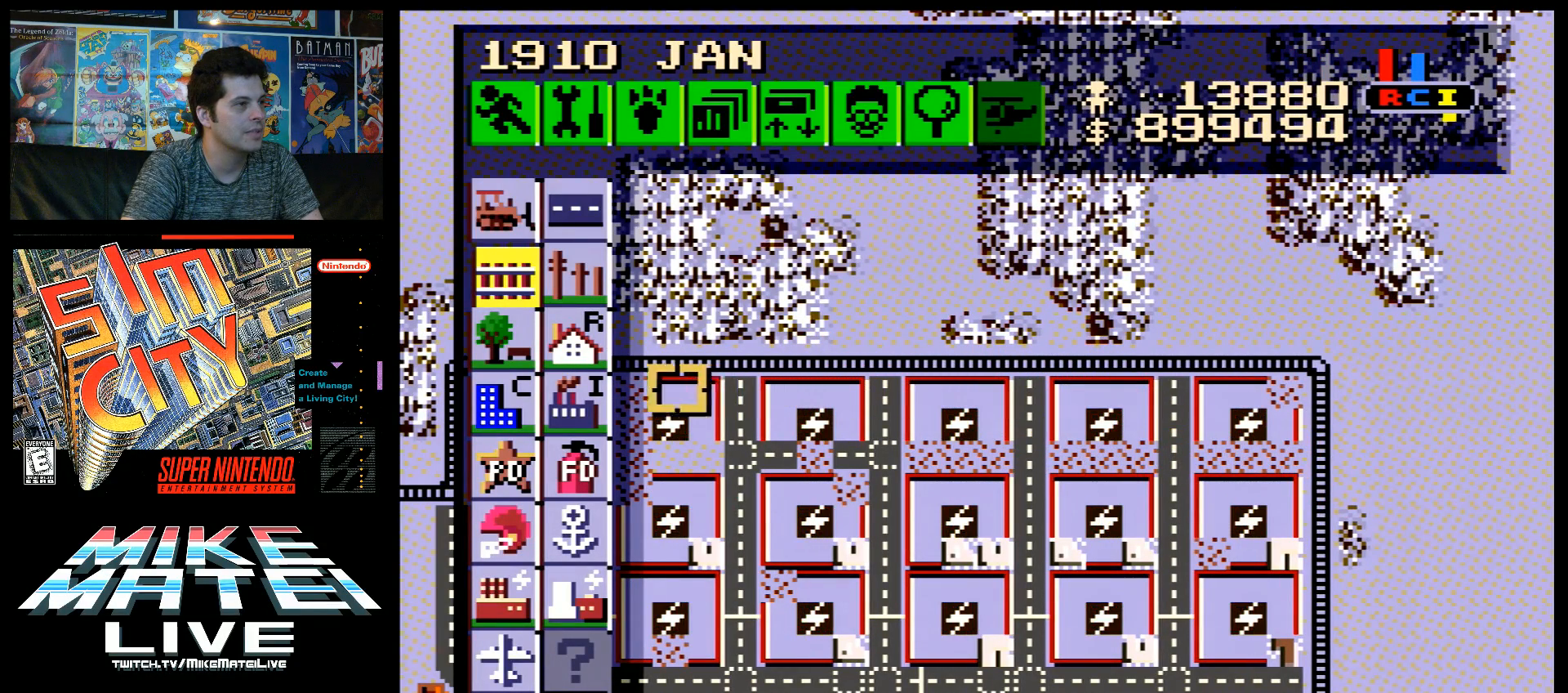
{"buttons": [], "events": [[233, "DPAD_LEFT", "up"]]}
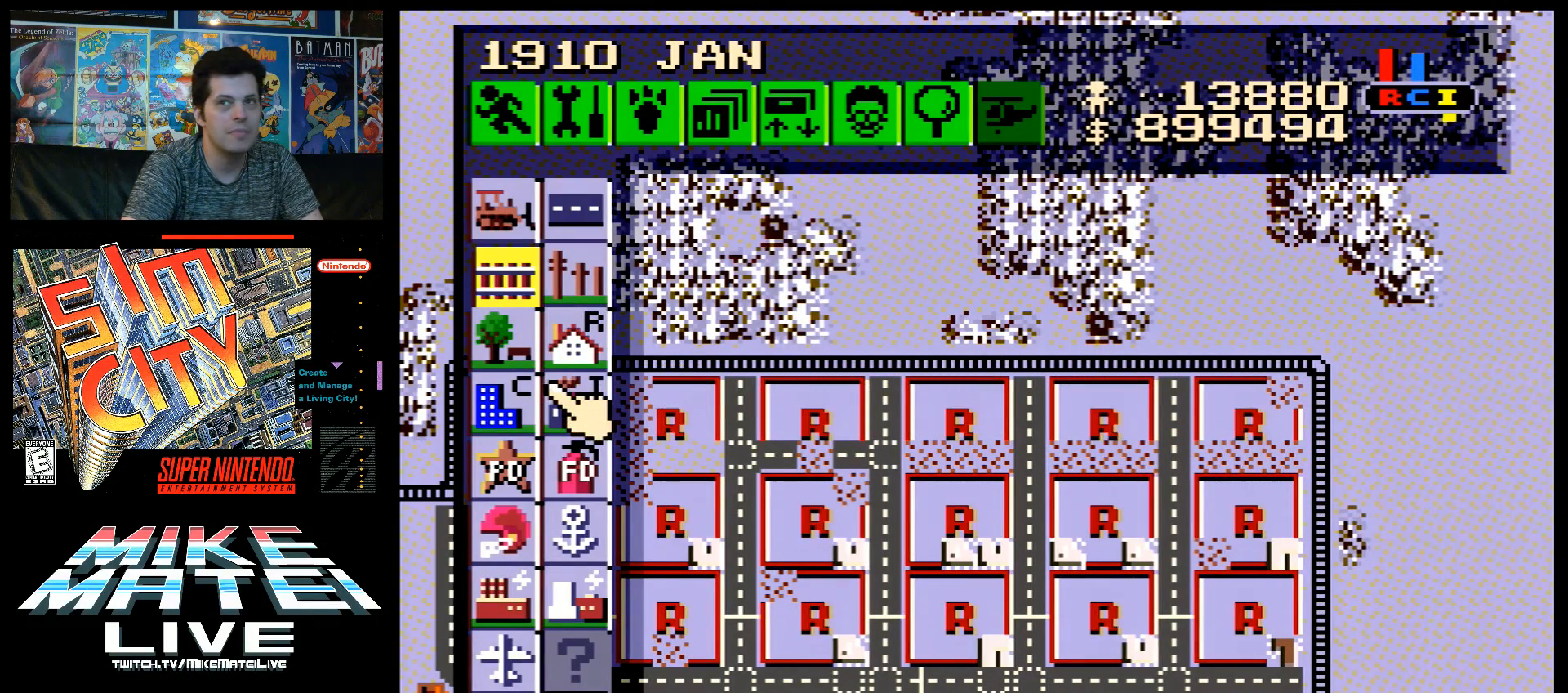
{"buttons": [], "events": []}
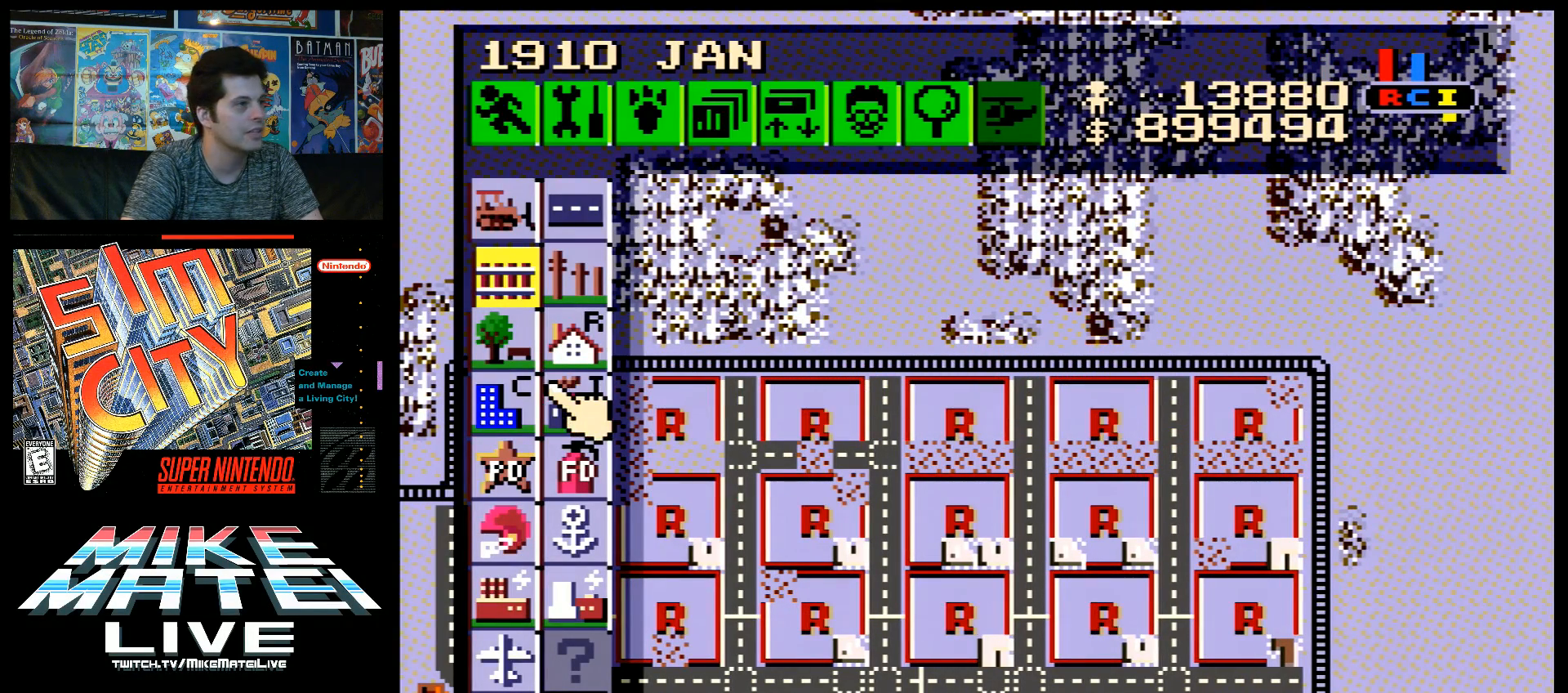
{"buttons": ["B"], "events": [[167, "DPAD_UP", "down"], [233, "DPAD_UP", "up"], [383, "B", "down"]]}
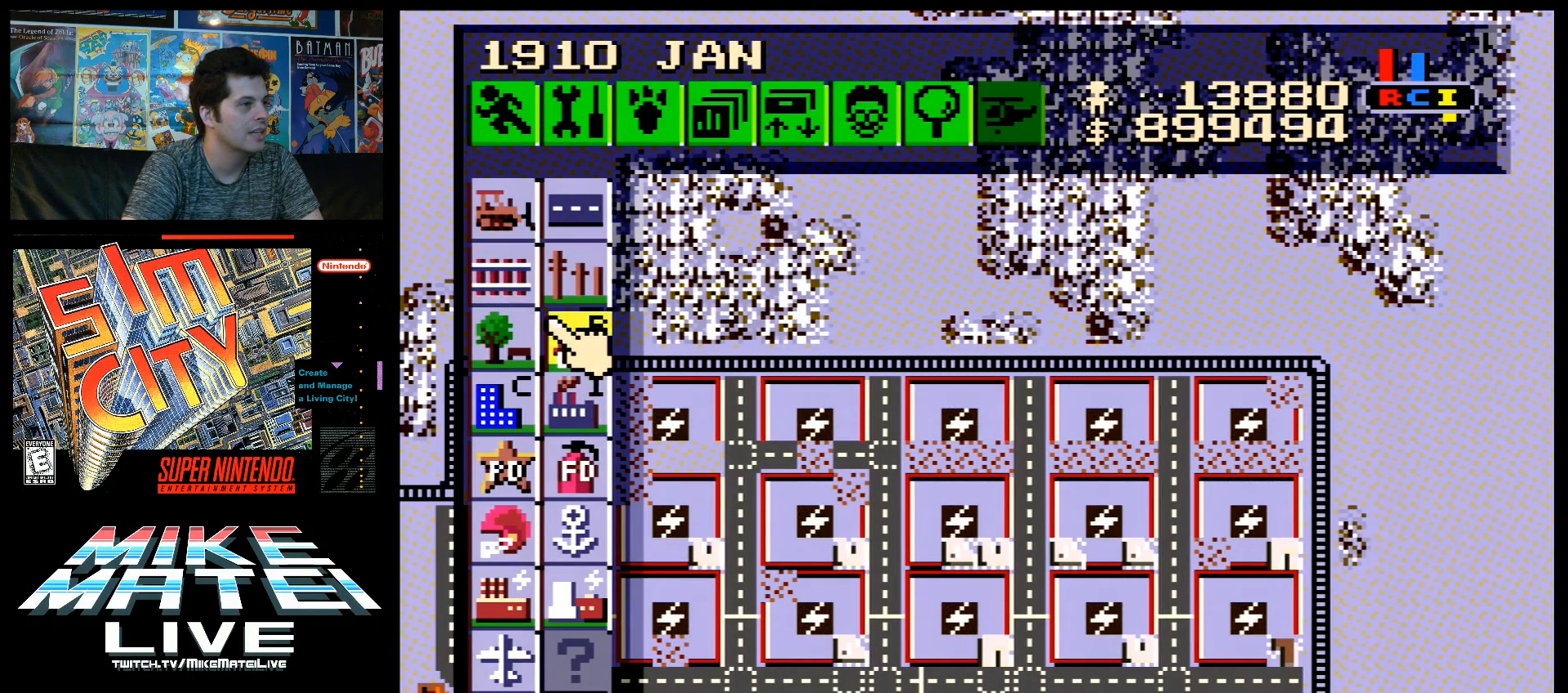
{"buttons": ["DPAD_RIGHT"], "events": [[17, "B", "up"], [83, "DPAD_DOWN", "down"], [200, "DPAD_RIGHT", "down"], [300, "DPAD_DOWN", "up"]]}
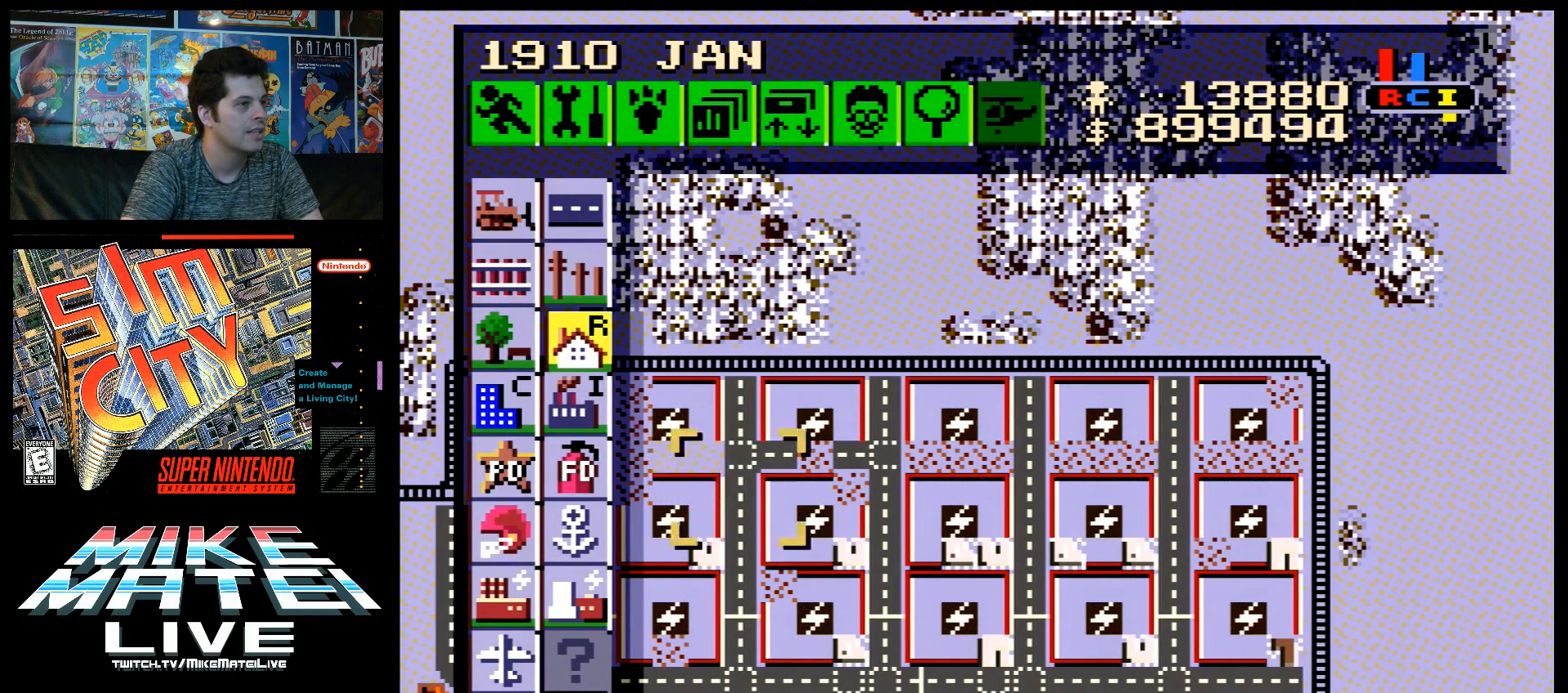
{"buttons": ["DPAD_RIGHT"], "events": [[267, "DPAD_RIGHT", "up"], [300, "DPAD_UP", "down"], [450, "DPAD_RIGHT", "down"], [450, "DPAD_UP", "up"]]}
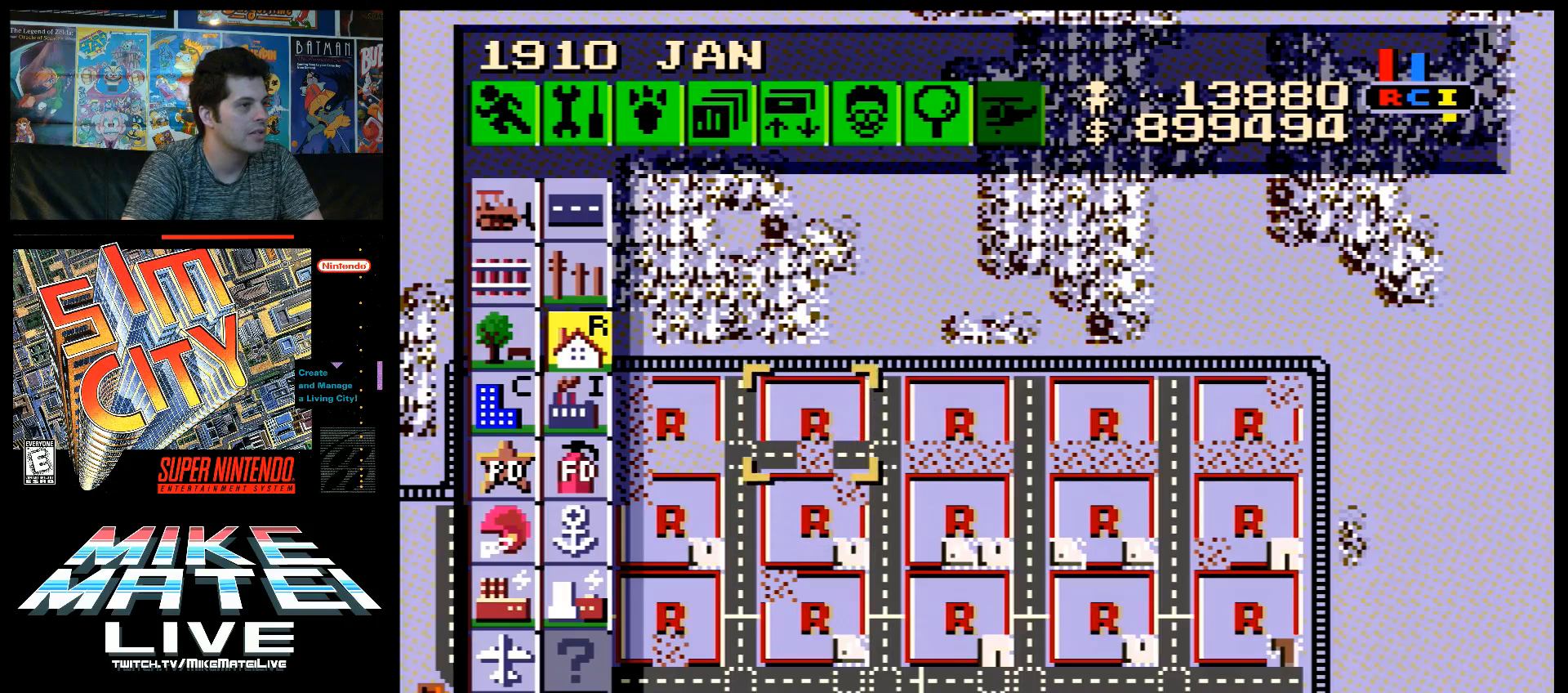
{"buttons": [], "events": [[450, "DPAD_RIGHT", "up"]]}
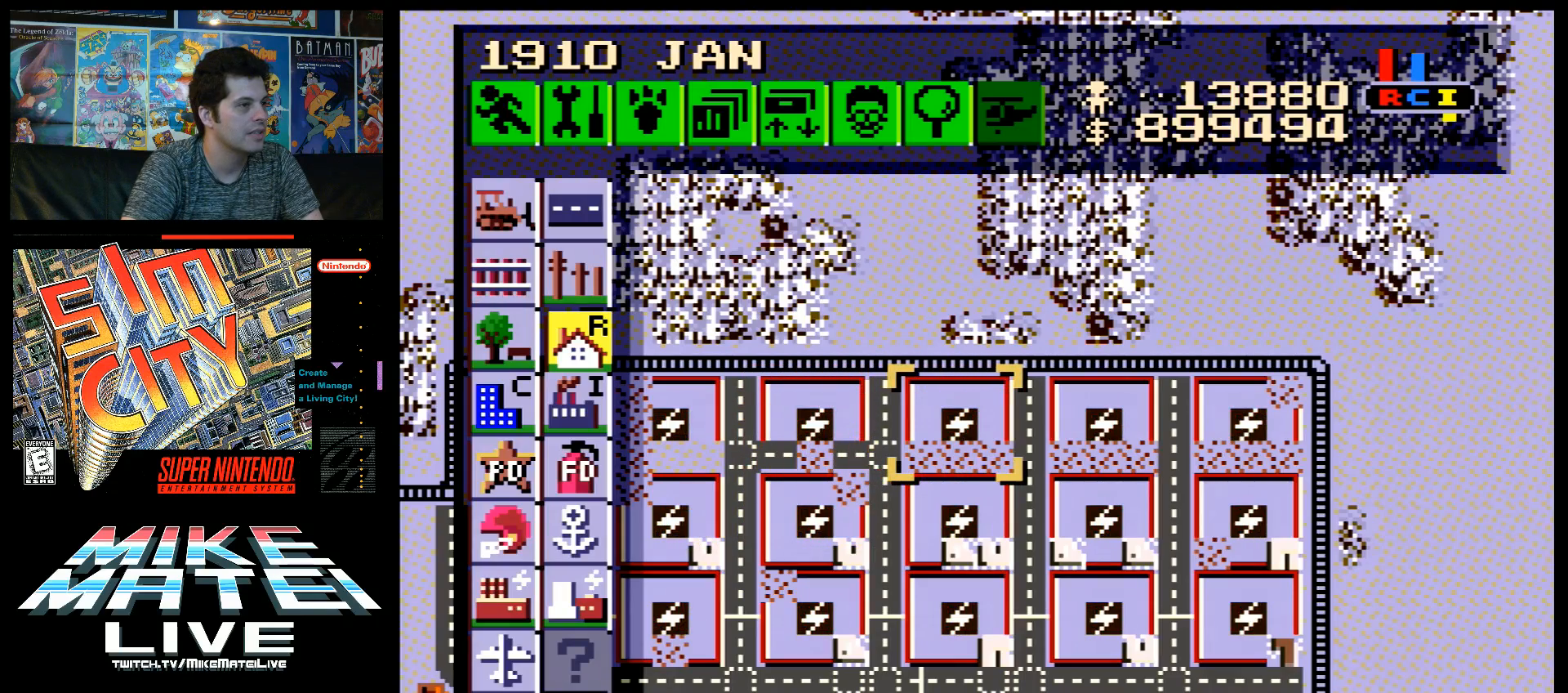
{"buttons": ["B"], "events": [[83, "B", "down"], [167, "B", "up"], [267, "B", "down"], [383, "B", "up"], [417, "B", "down"]]}
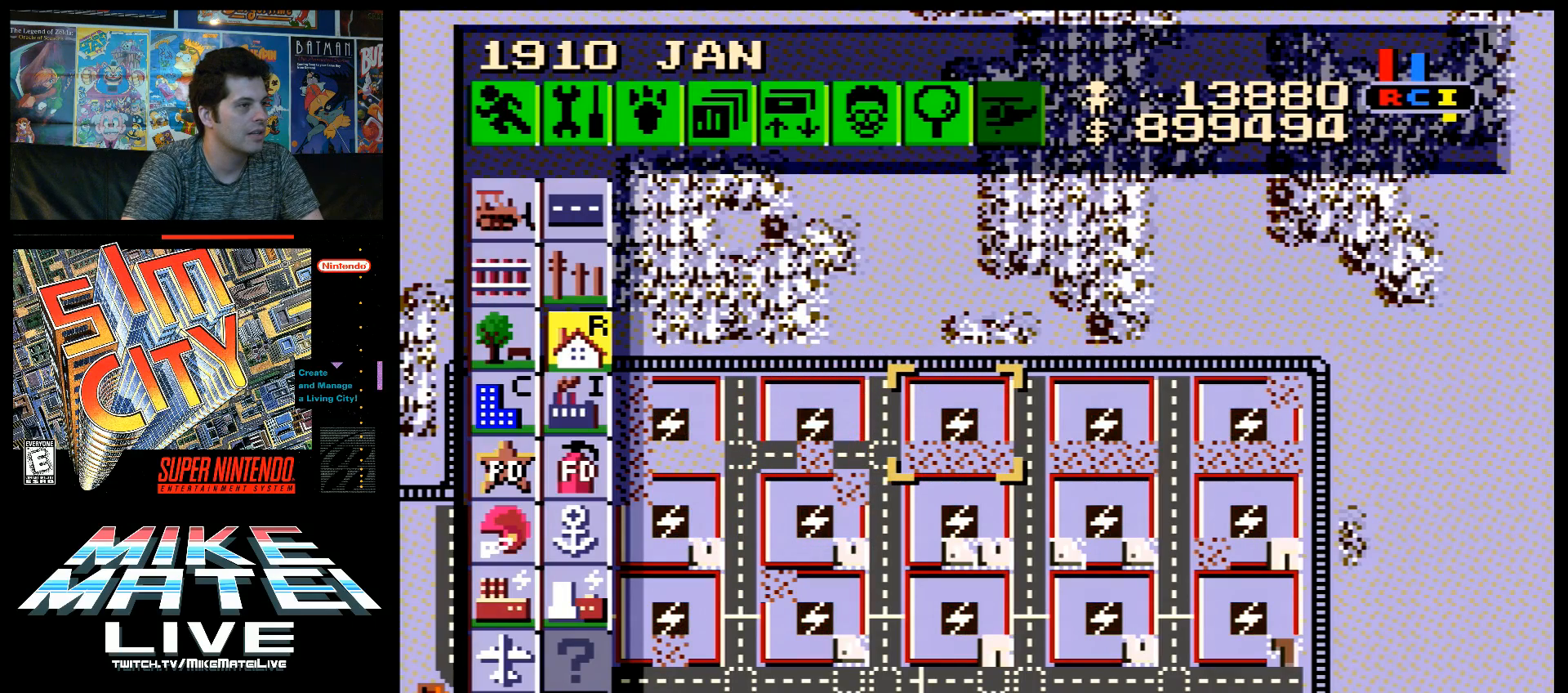
{"buttons": [], "events": [[17, "B", "up"], [83, "B", "down"], [133, "B", "up"]]}
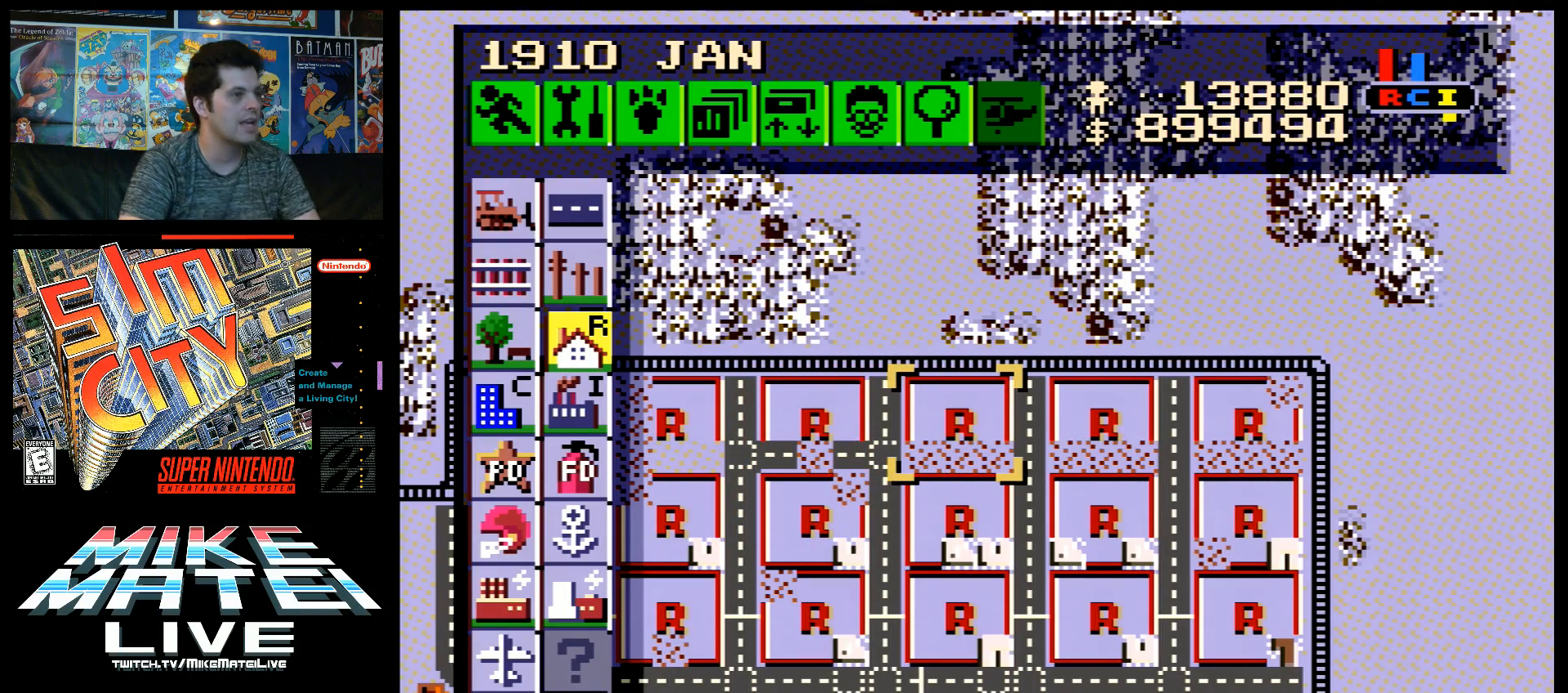
{"buttons": ["DPAD_LEFT"], "events": [[450, "DPAD_LEFT", "down"]]}
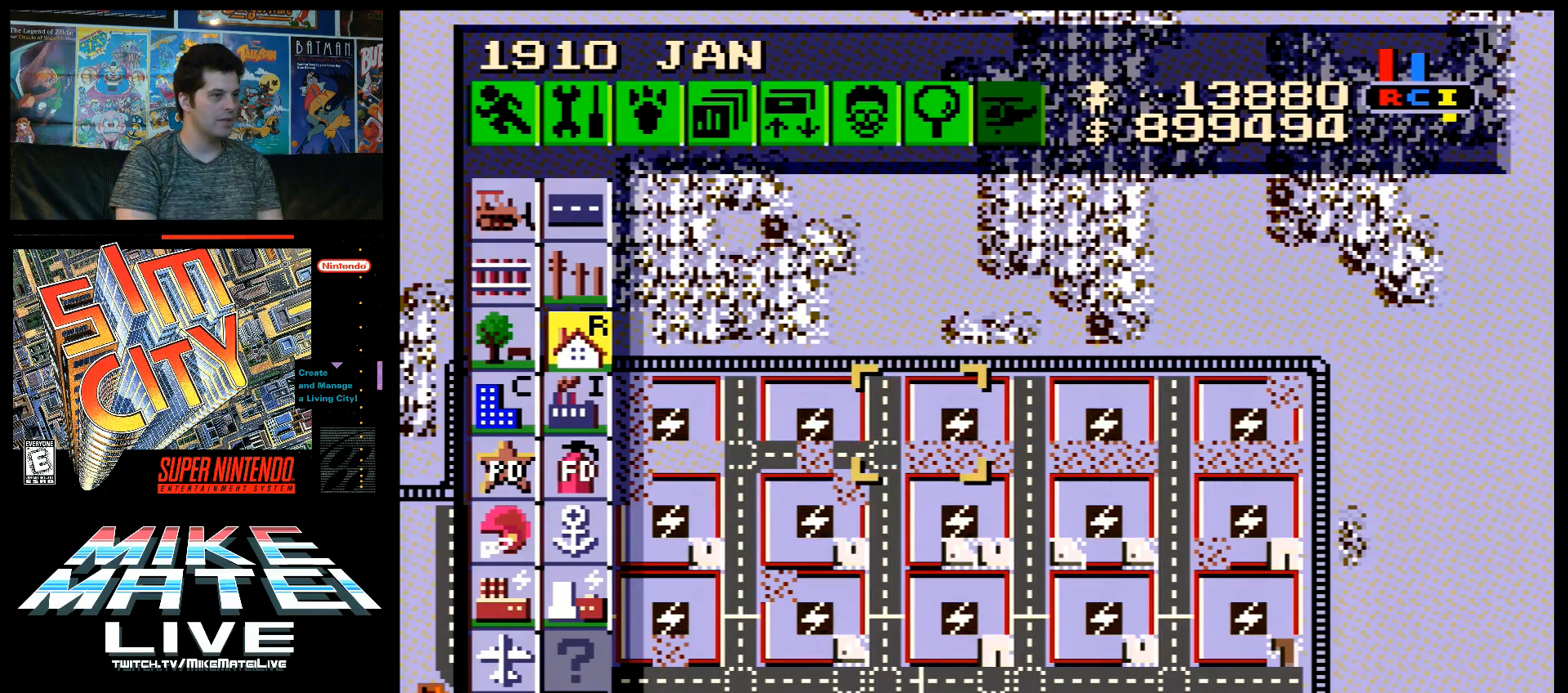
{"buttons": ["DPAD_UP", "DPAD_LEFT"], "events": [[417, "DPAD_UP", "down"]]}